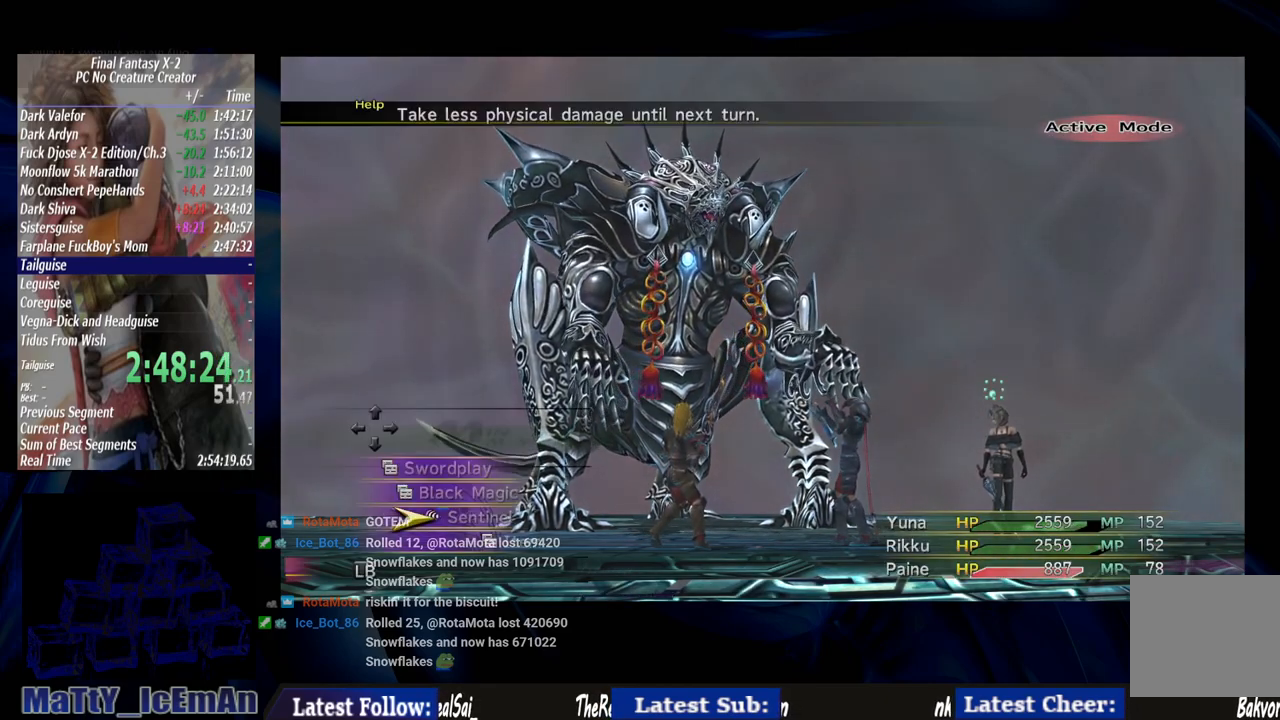
Gameplay with a controller (PlayStation layout); each line is a JSON object with the inputs held at the frame after it. "events" lists button and stick changes between this image and that frame as [ms after this image, input, new state], when the widget could be followed in between. Not read: L2 L3 R3.
{"buttons": [], "left_stick": "center", "right_stick": "center", "events": [[283, "DPAD_RIGHT", "down"], [450, "DPAD_RIGHT", "up"]]}
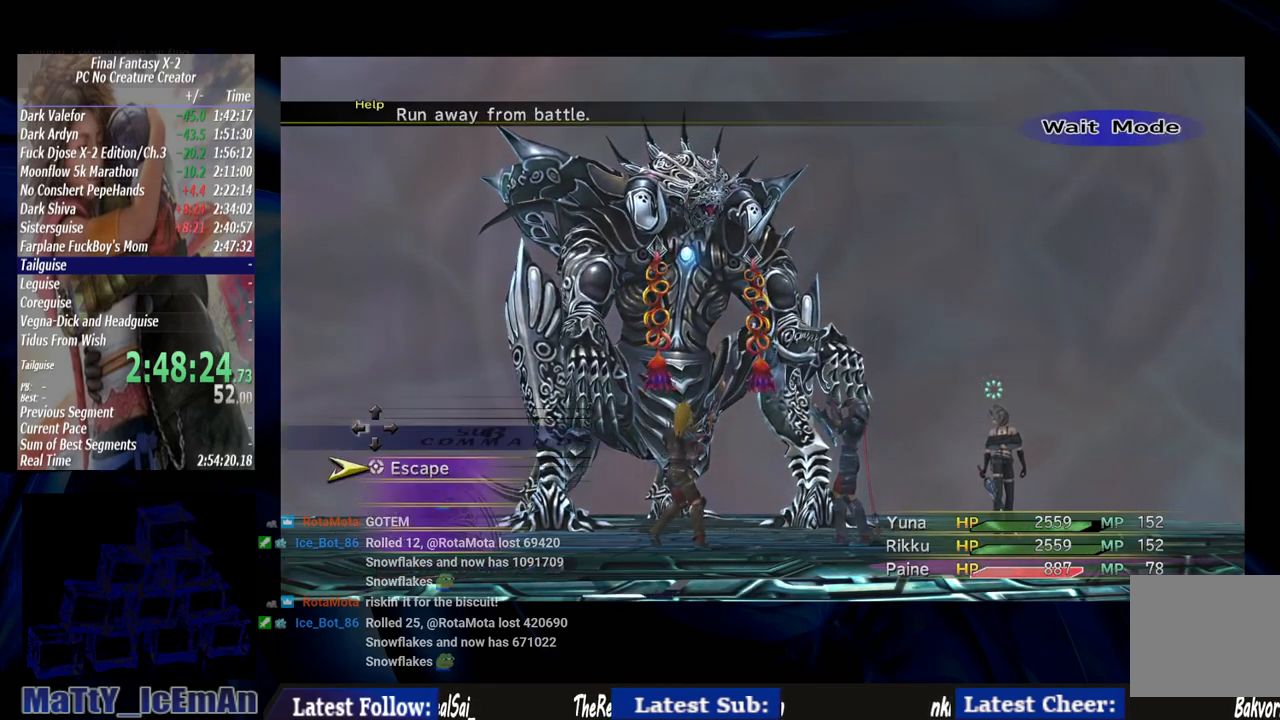
{"buttons": [], "left_stick": "center", "right_stick": "center", "events": [[83, "CROSS", "down"], [183, "CROSS", "up"], [267, "CROSS", "down"], [367, "CROSS", "up"]]}
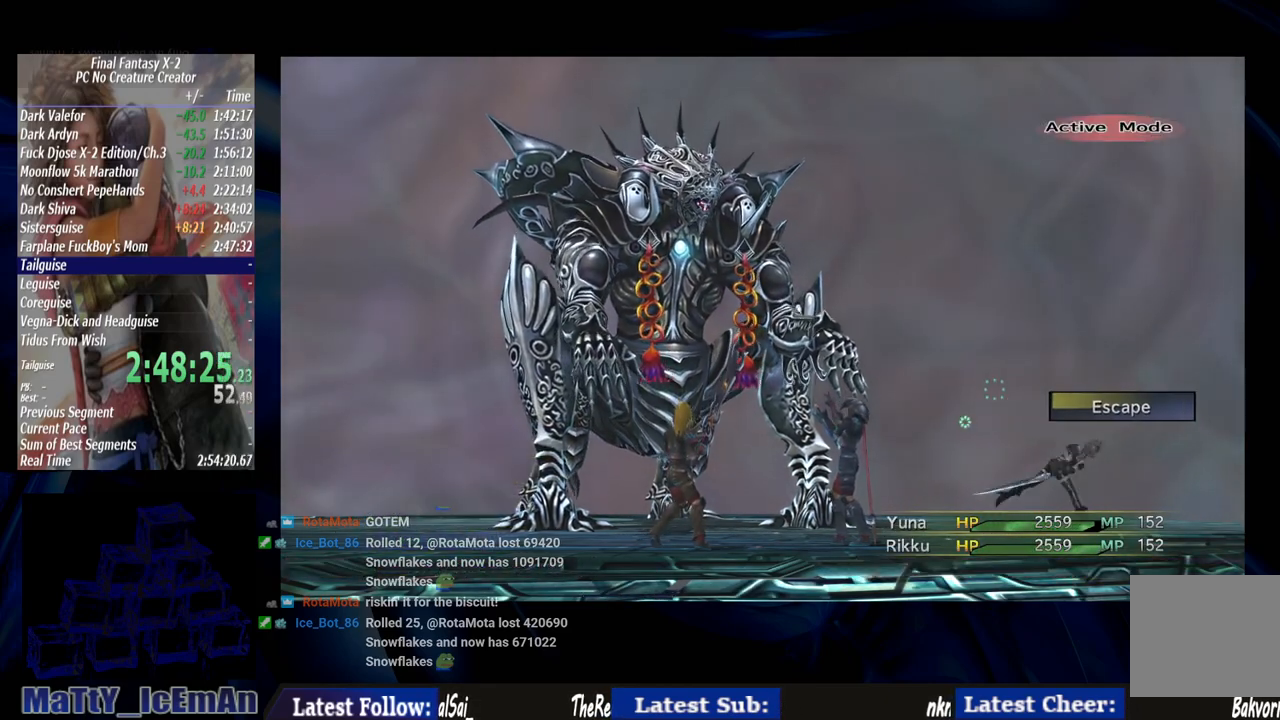
{"buttons": ["DPAD_RIGHT"], "left_stick": "center", "right_stick": "center", "events": [[483, "DPAD_RIGHT", "down"]]}
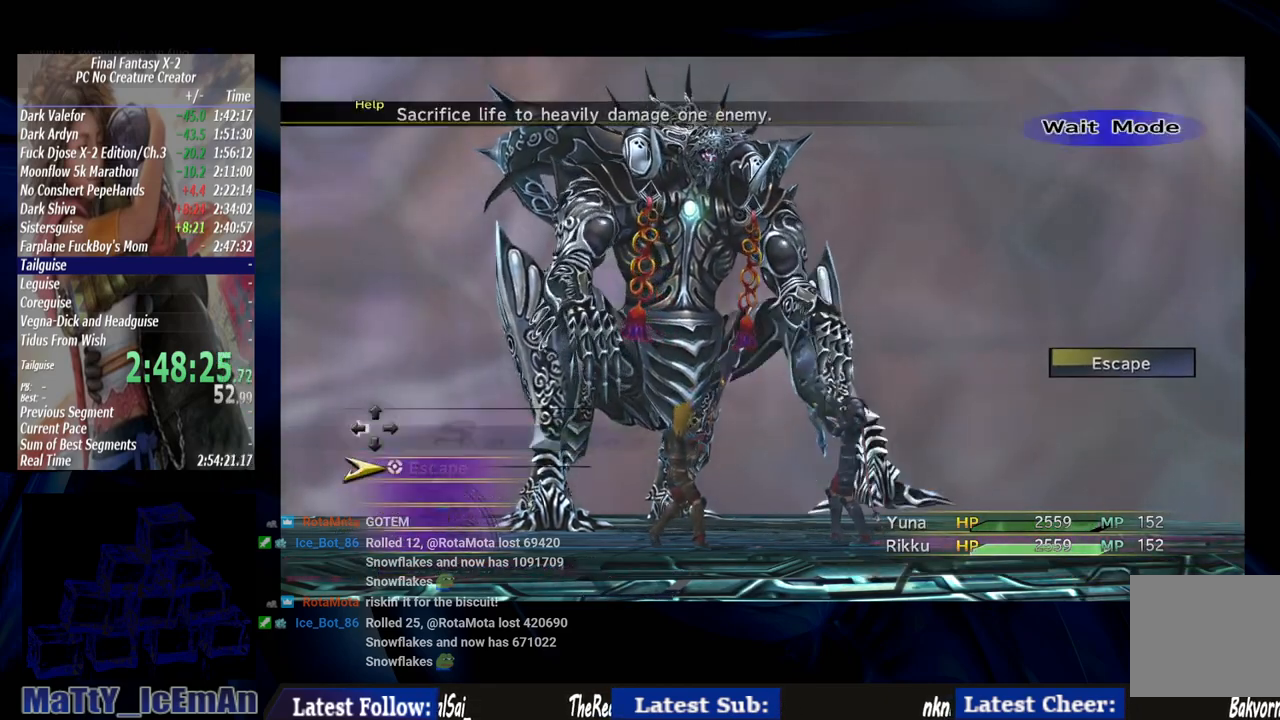
{"buttons": [], "left_stick": "center", "right_stick": "center", "events": [[83, "DPAD_RIGHT", "up"], [200, "CROSS", "down"], [267, "CROSS", "up"], [350, "CROSS", "down"], [467, "CROSS", "up"]]}
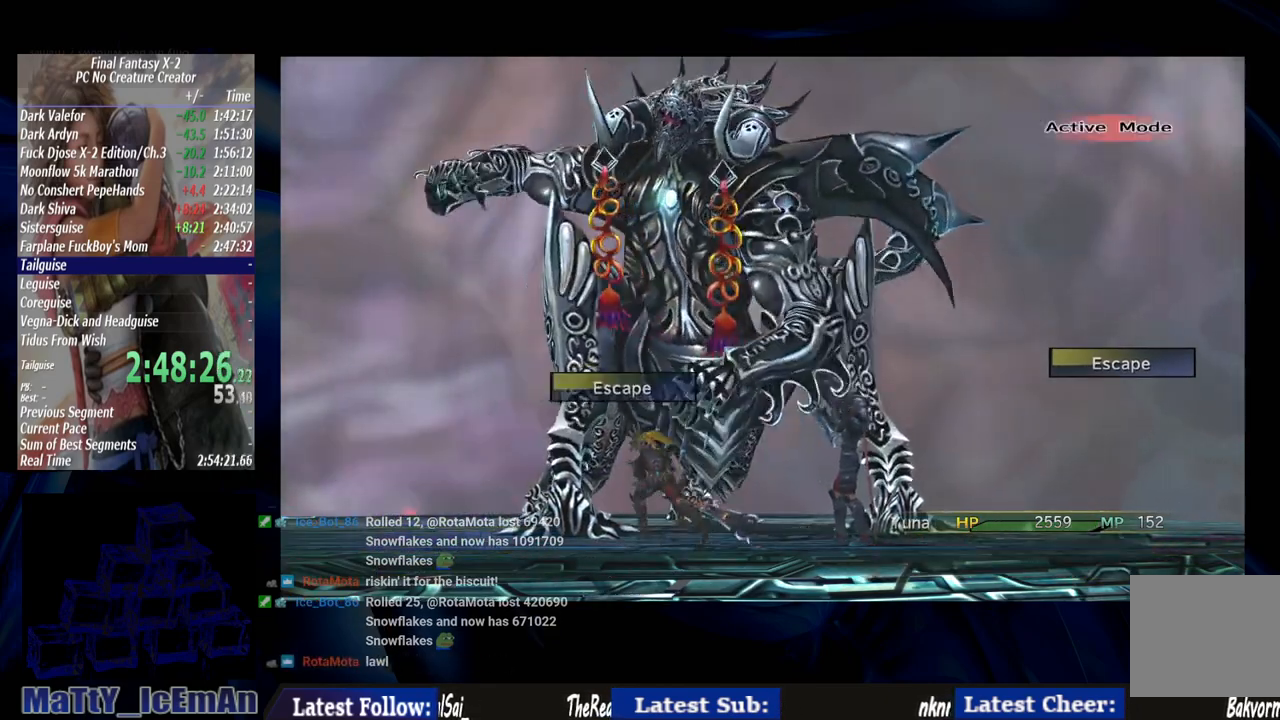
{"buttons": [], "left_stick": "center", "right_stick": "center", "events": [[250, "DPAD_RIGHT", "down"], [383, "DPAD_RIGHT", "up"]]}
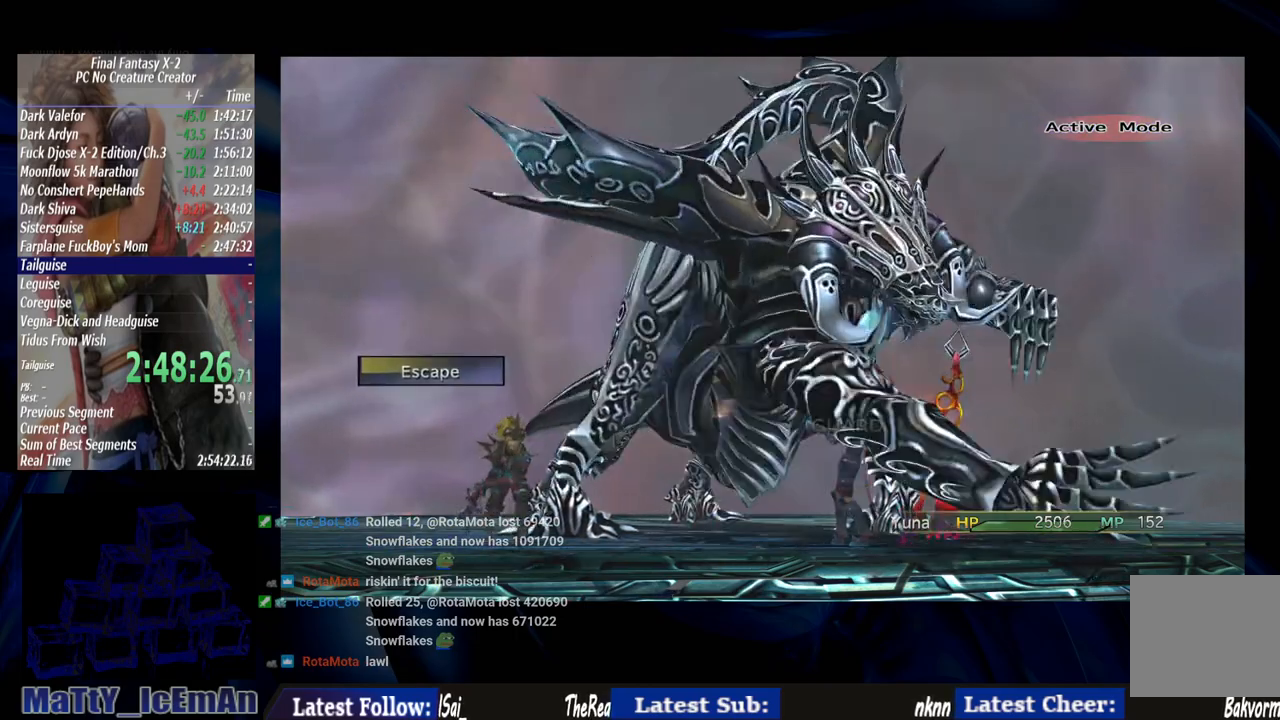
{"buttons": [], "left_stick": "center", "right_stick": "center", "events": []}
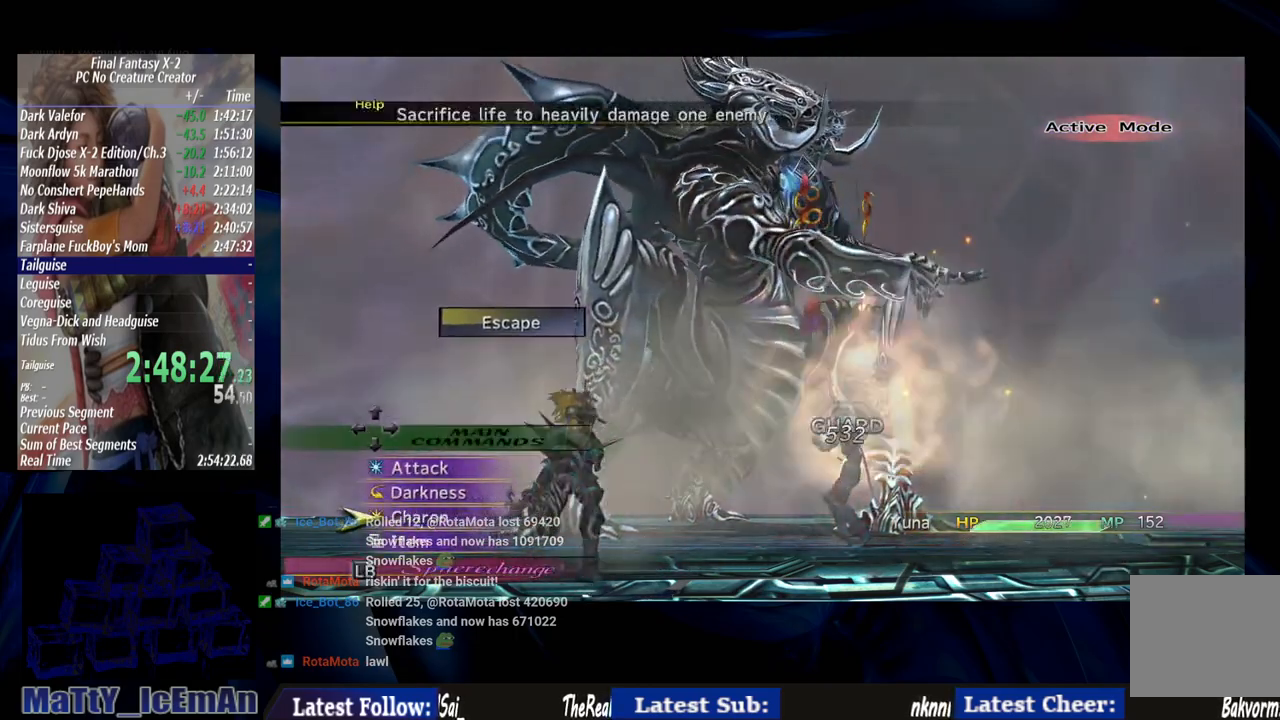
{"buttons": [], "left_stick": "center", "right_stick": "center", "events": [[150, "DPAD_RIGHT", "down"], [283, "DPAD_RIGHT", "up"], [417, "CROSS", "down"], [500, "CROSS", "up"]]}
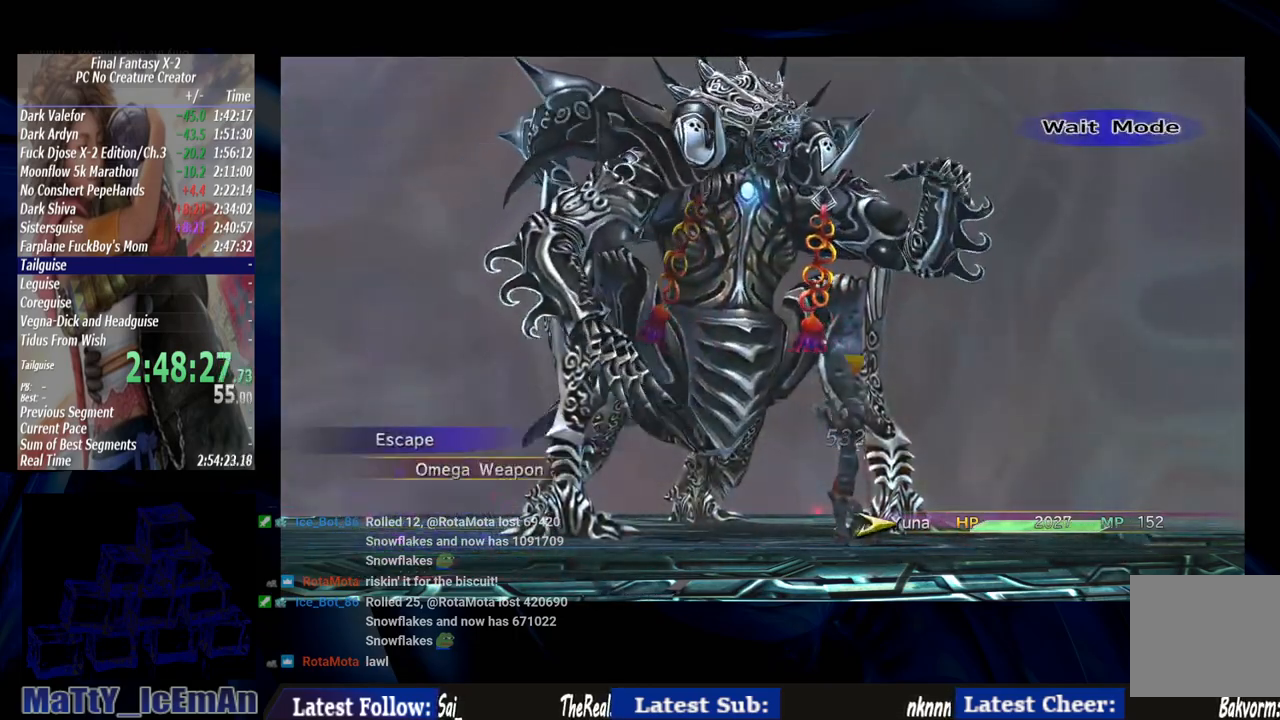
{"buttons": ["CROSS"], "left_stick": "center", "right_stick": "center", "events": [[117, "CROSS", "down"], [183, "CROSS", "up"], [283, "CROSS", "down"], [367, "CROSS", "up"], [433, "CROSS", "down"]]}
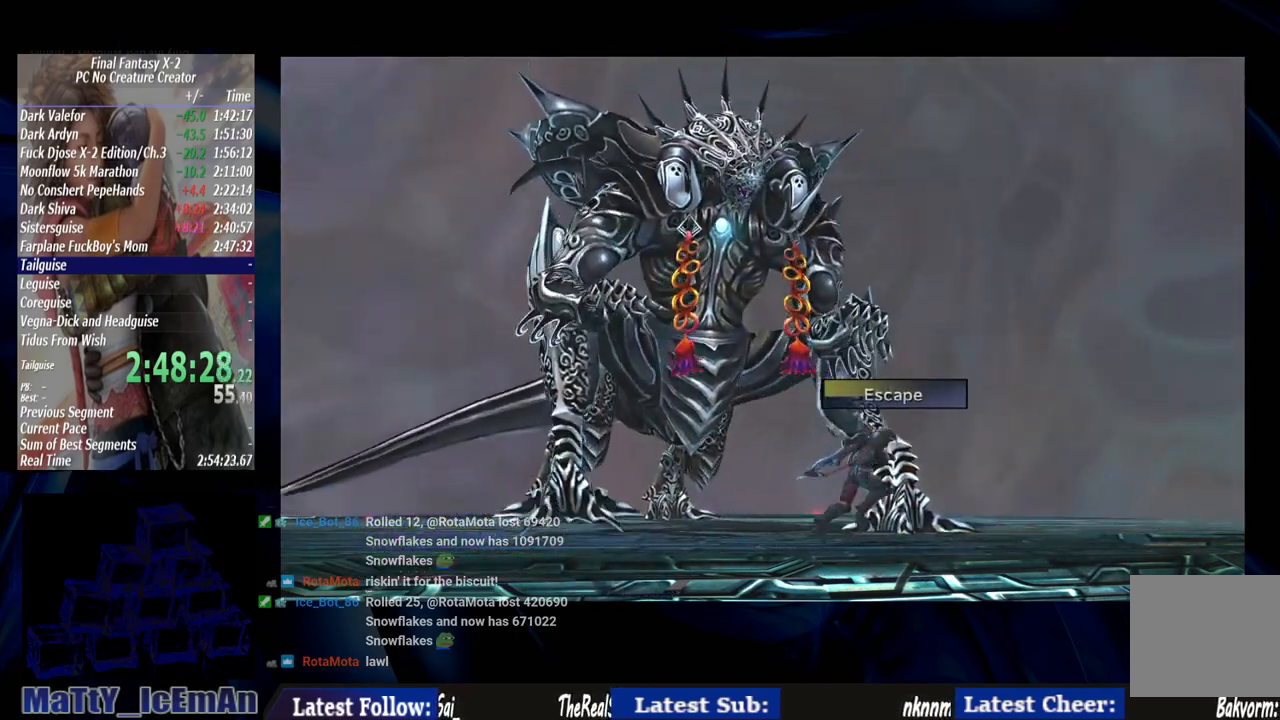
{"buttons": [], "left_stick": "center", "right_stick": "center", "events": [[33, "CROSS", "up"], [133, "CROSS", "down"], [250, "CROSS", "up"], [300, "CROSS", "down"], [400, "CROSS", "up"]]}
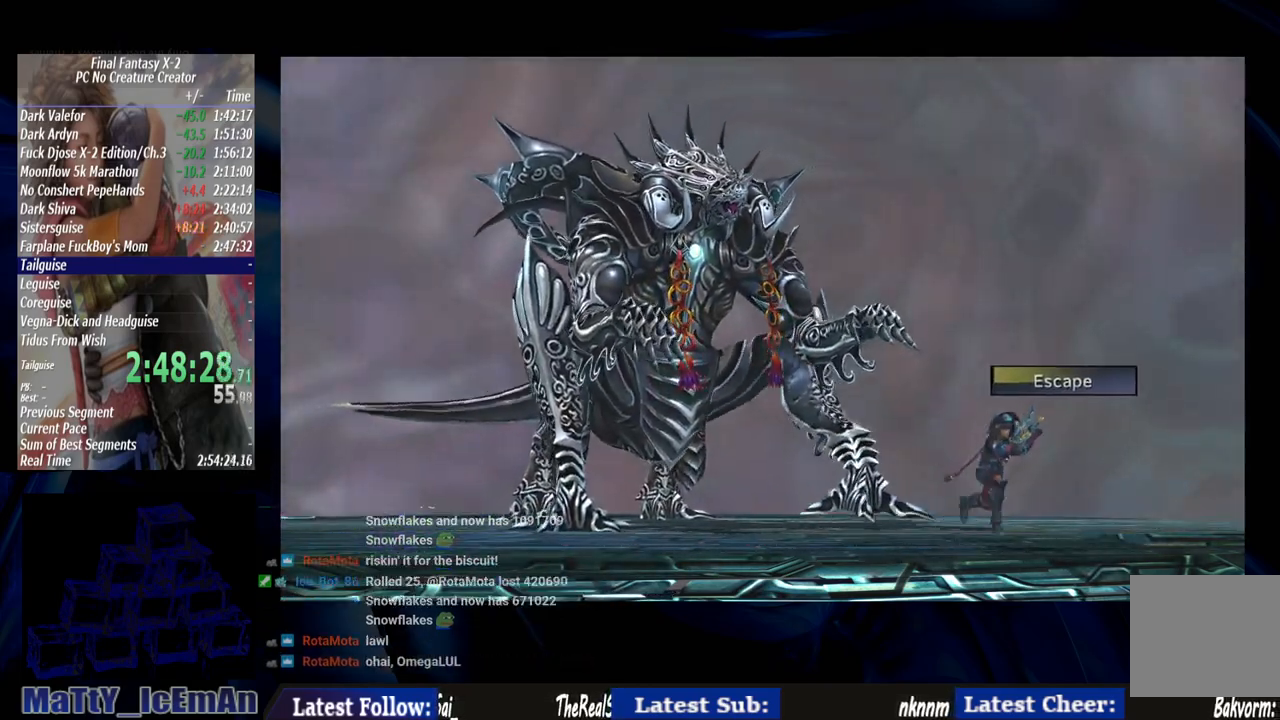
{"buttons": [], "left_stick": "center", "right_stick": "center", "events": [[50, "CROSS", "down"], [150, "CROSS", "up"], [167, "CROSS", "down"], [300, "CROSS", "up"], [367, "CROSS", "down"], [467, "CROSS", "up"]]}
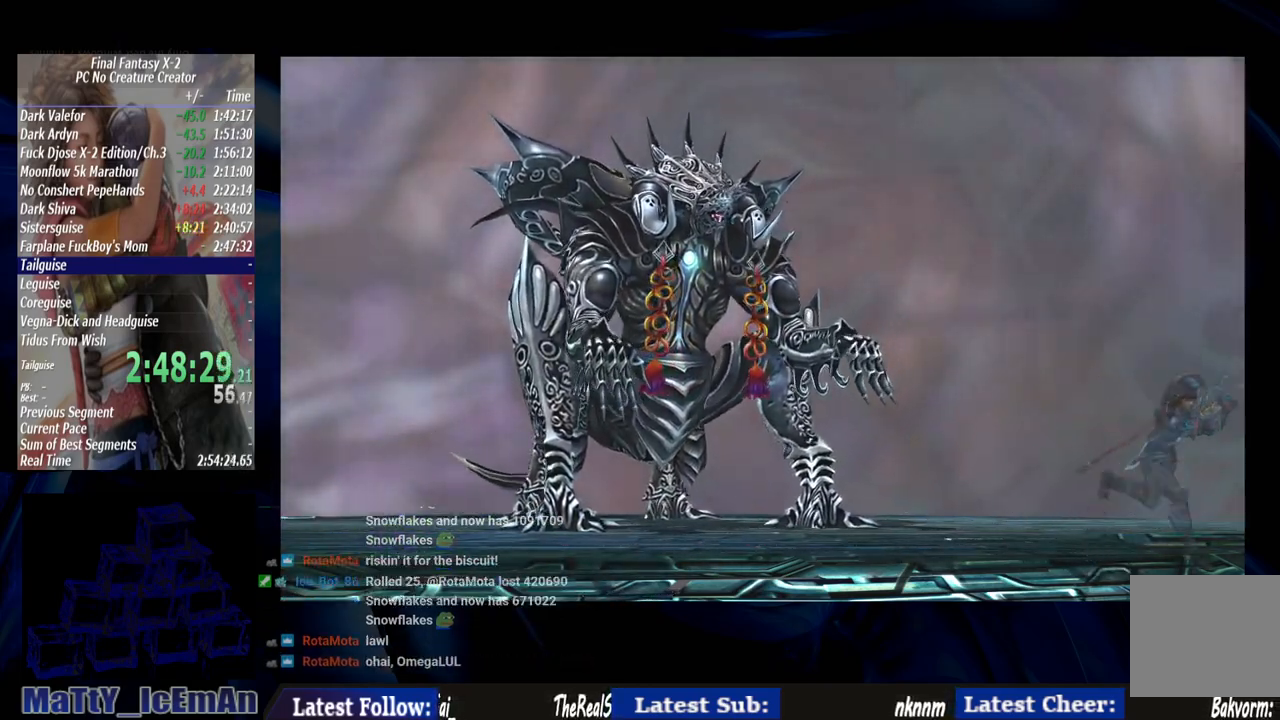
{"buttons": ["CROSS"], "left_stick": "center", "right_stick": "center", "events": [[67, "CROSS", "down"], [167, "CROSS", "up"], [267, "CROSS", "down"], [367, "CROSS", "up"], [483, "CROSS", "down"]]}
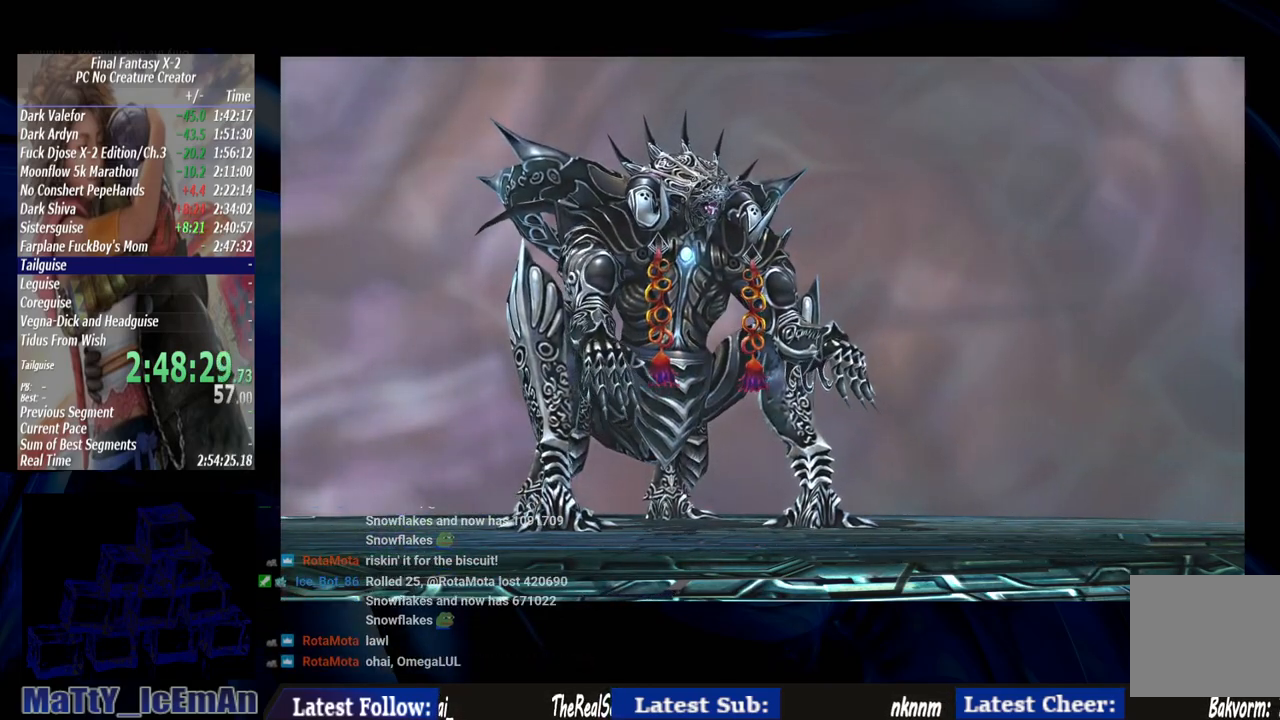
{"buttons": [], "left_stick": "center", "right_stick": "center", "events": [[67, "CROSS", "up"], [183, "CROSS", "down"], [267, "CROSS", "up"], [383, "CROSS", "down"], [483, "CROSS", "up"]]}
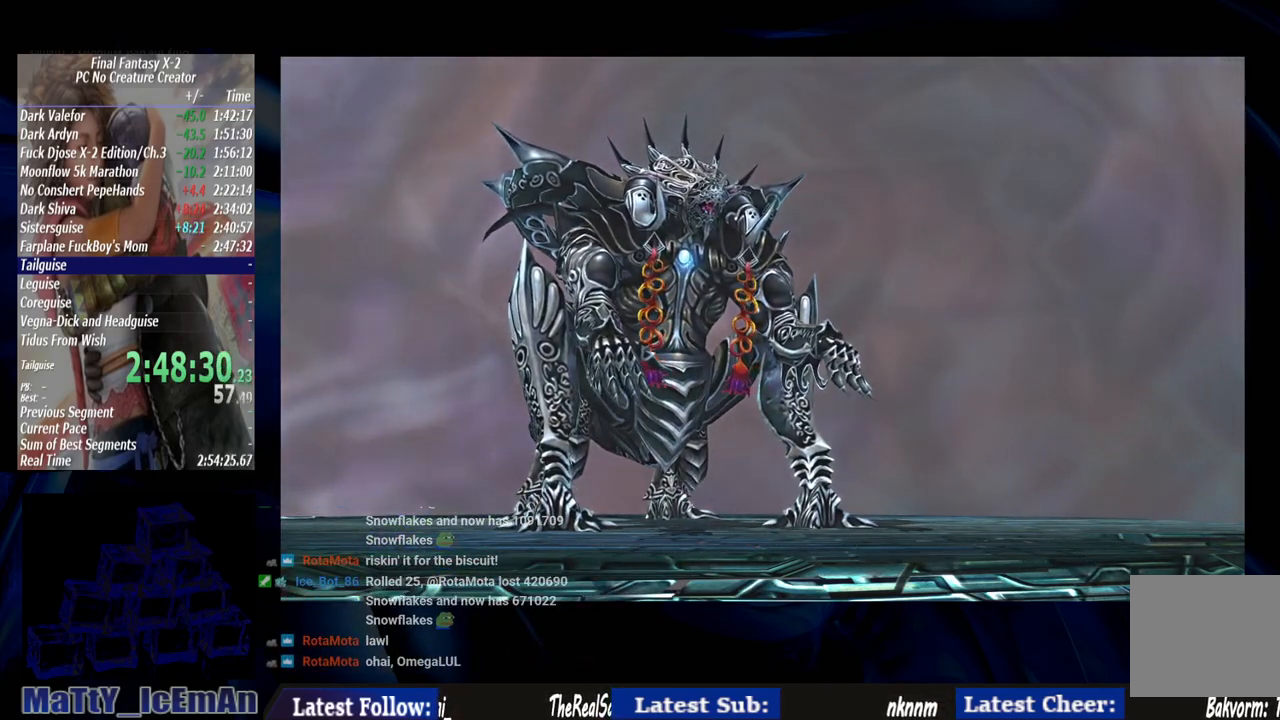
{"buttons": ["CROSS"], "left_stick": "center", "right_stick": "center", "events": [[67, "CROSS", "down"], [183, "CROSS", "up"], [267, "CROSS", "down"], [367, "CROSS", "up"], [483, "CROSS", "down"]]}
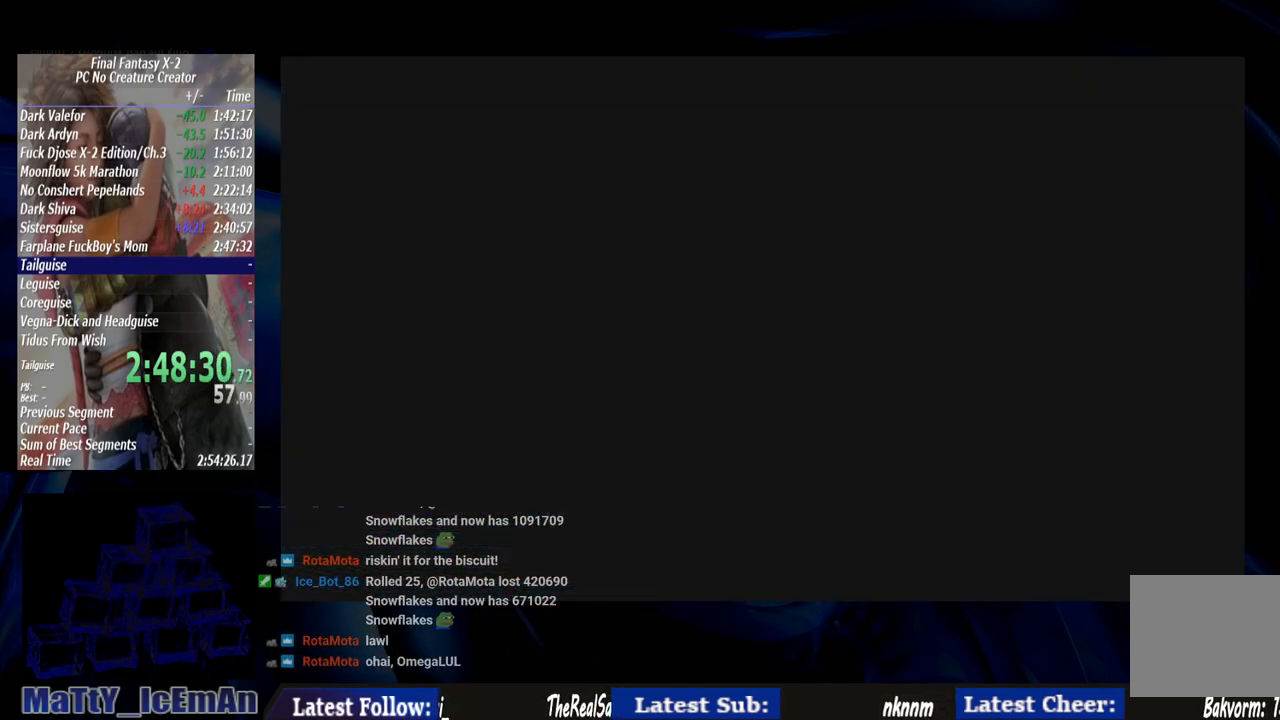
{"buttons": [], "left_stick": "center", "right_stick": "center", "events": [[83, "CROSS", "up"], [167, "CROSS", "down"], [267, "CROSS", "up"], [383, "CROSS", "down"], [483, "CROSS", "up"]]}
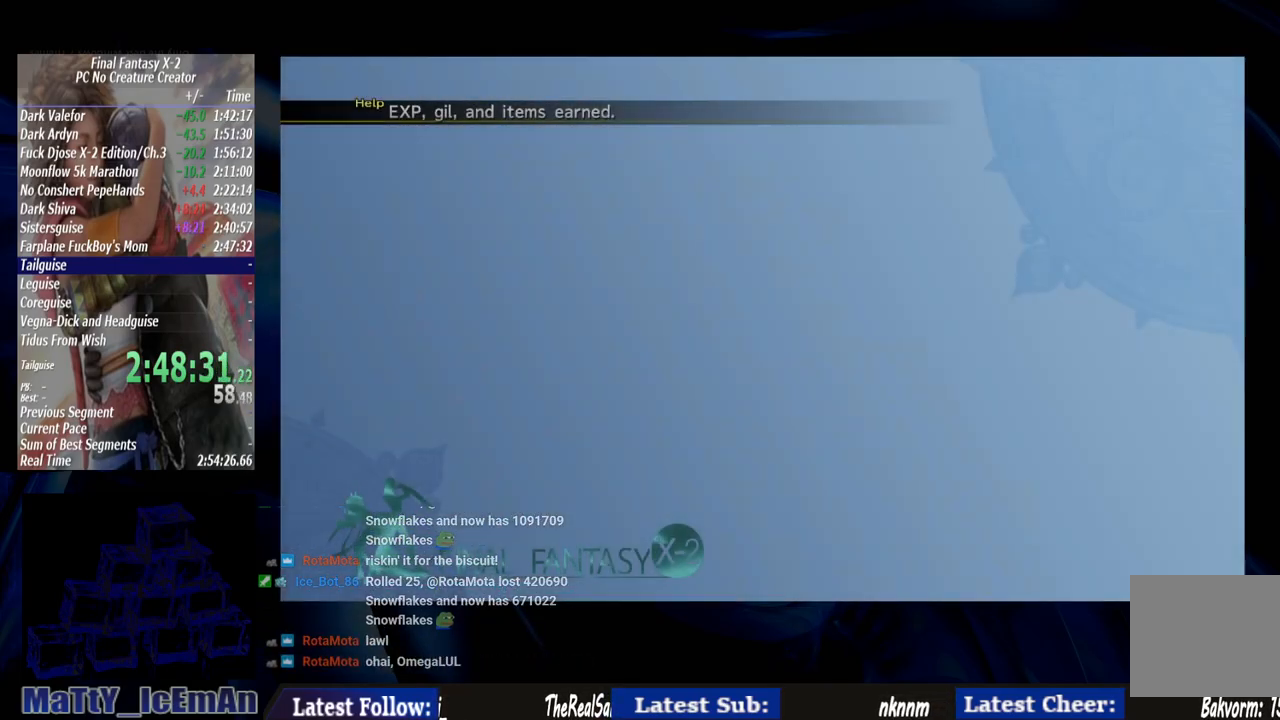
{"buttons": ["CROSS"], "left_stick": "center", "right_stick": "center", "events": [[67, "CROSS", "down"], [217, "CROSS", "up"], [267, "CROSS", "down"], [417, "CROSS", "up"], [483, "CROSS", "down"]]}
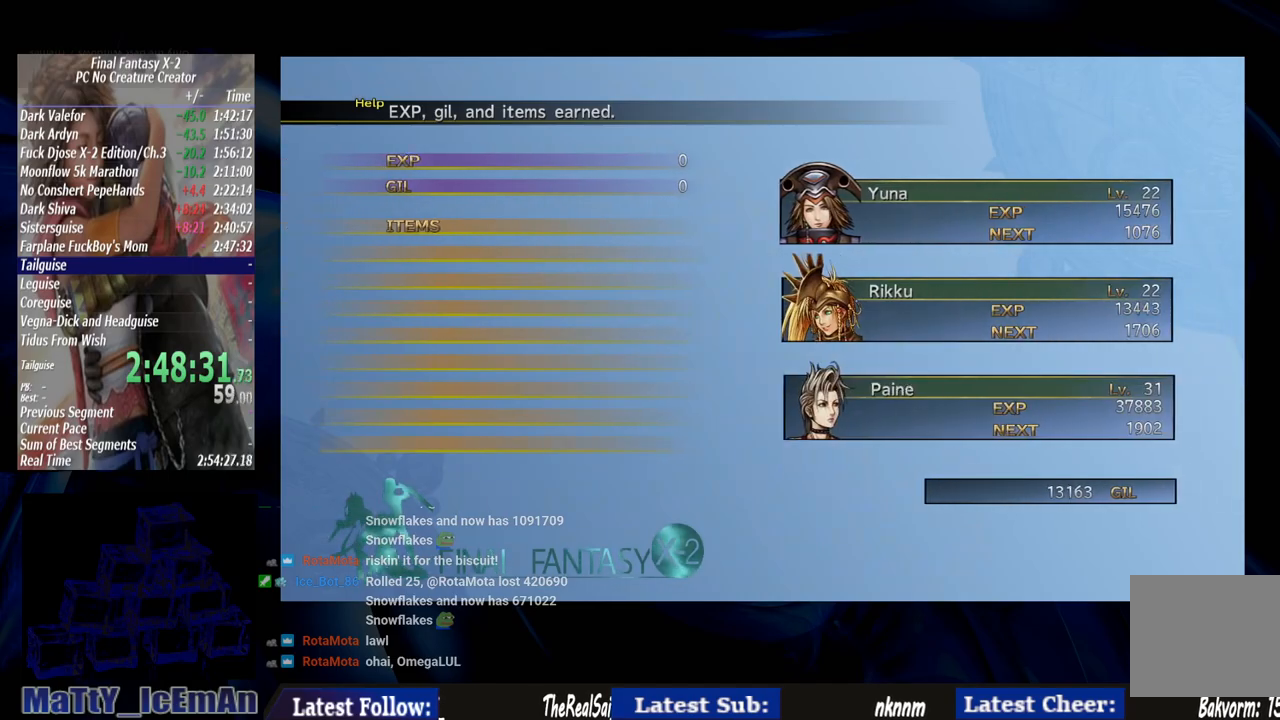
{"buttons": [], "left_stick": "center", "right_stick": "center", "events": [[117, "CROSS", "up"], [183, "CROSS", "down"], [317, "CROSS", "up"], [417, "CROSS", "down"], [500, "CROSS", "up"]]}
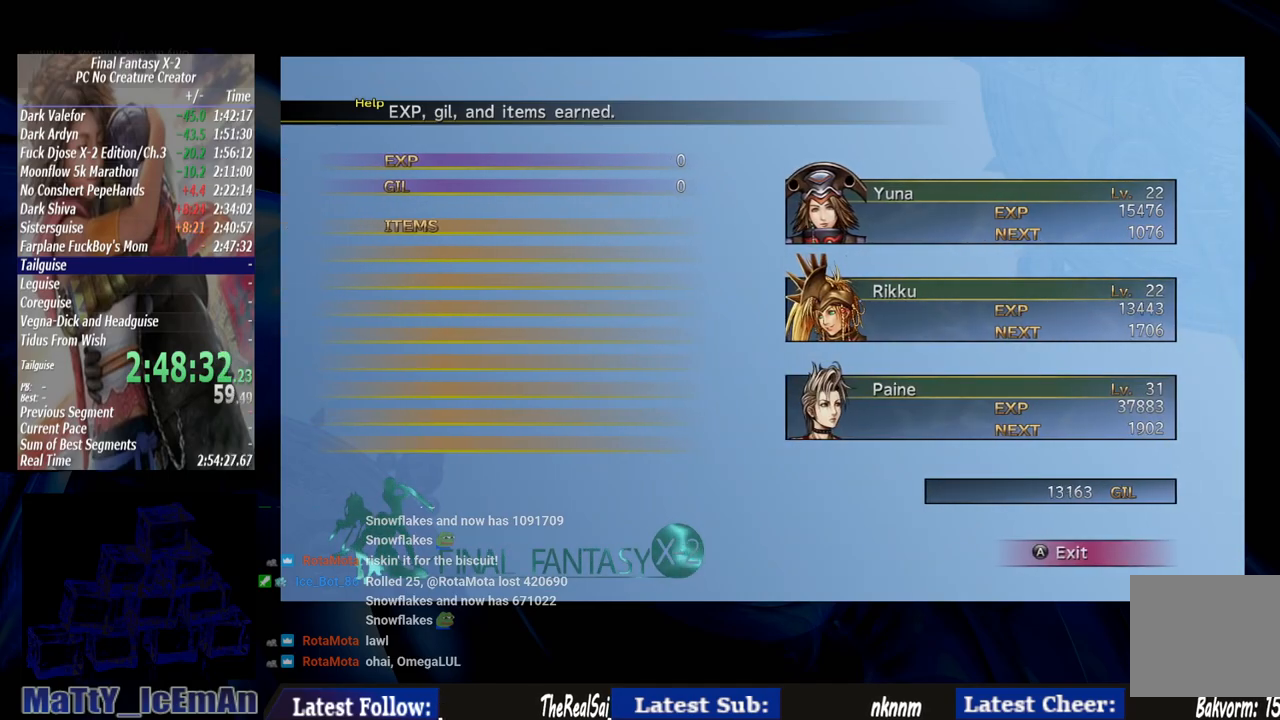
{"buttons": [], "left_stick": "center", "right_stick": "center", "events": [[100, "CROSS", "down"], [167, "CROSS", "up"], [283, "CROSS", "down"], [383, "CROSS", "up"]]}
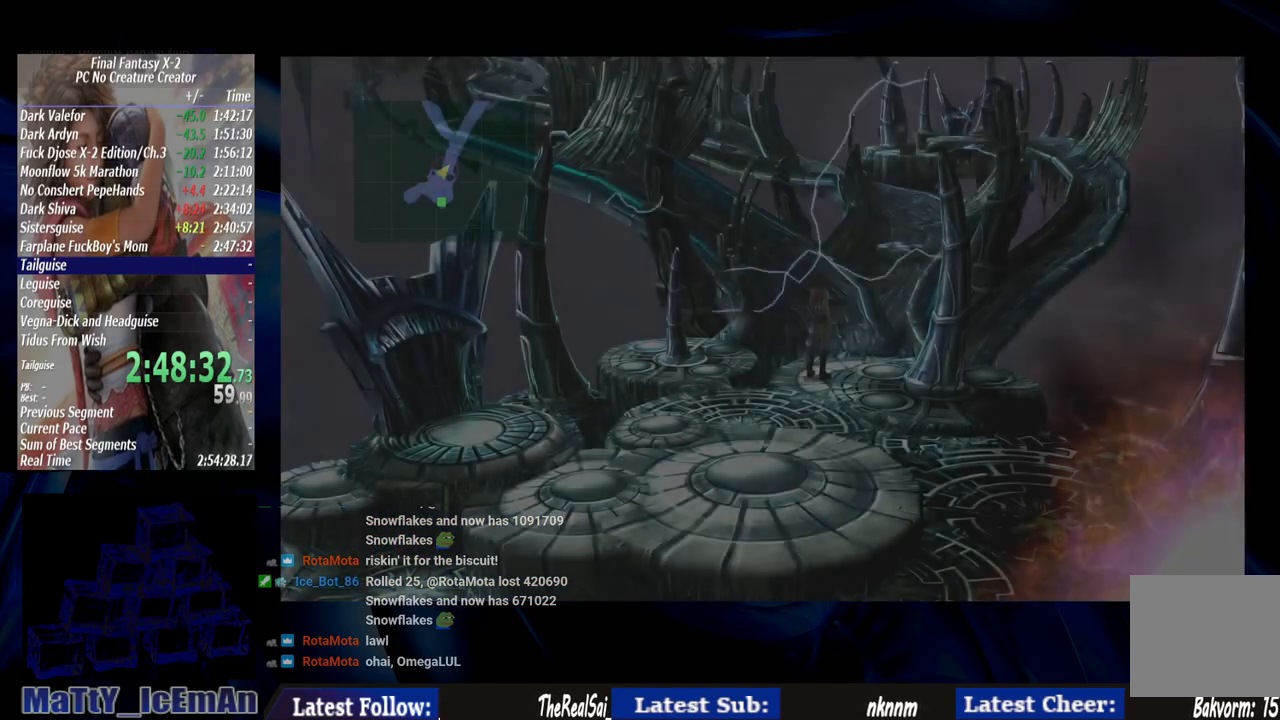
{"buttons": [], "left_stick": "up", "right_stick": "center", "events": [[167, "left_stick", "up"]]}
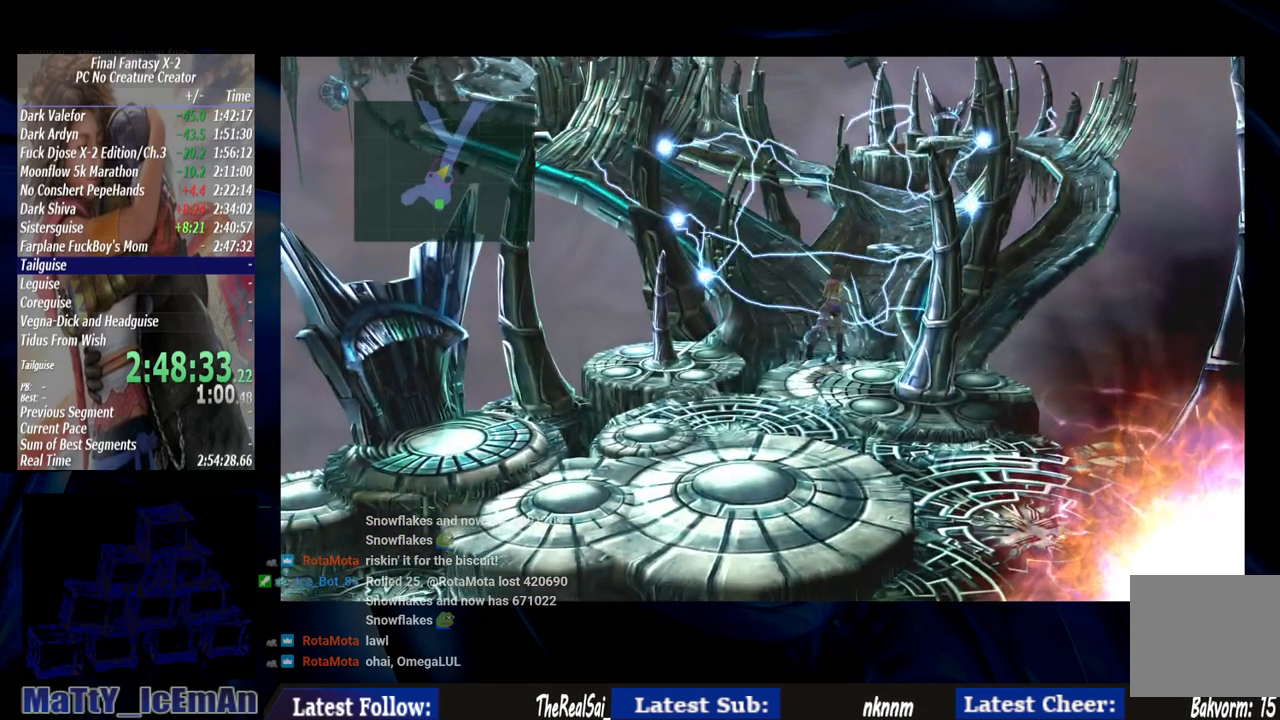
{"buttons": [], "left_stick": "center", "right_stick": "center", "events": [[17, "left_stick", "center"]]}
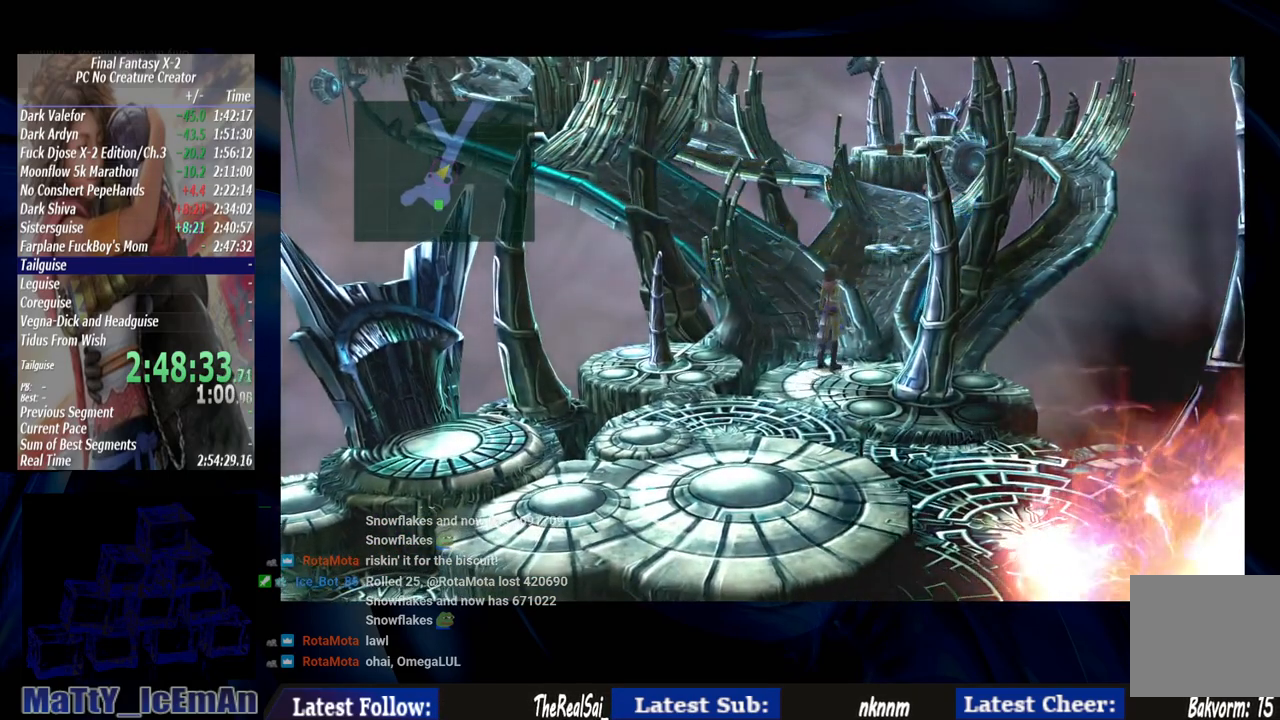
{"buttons": [], "left_stick": "up-right", "right_stick": "center", "events": [[300, "left_stick", "up-right"]]}
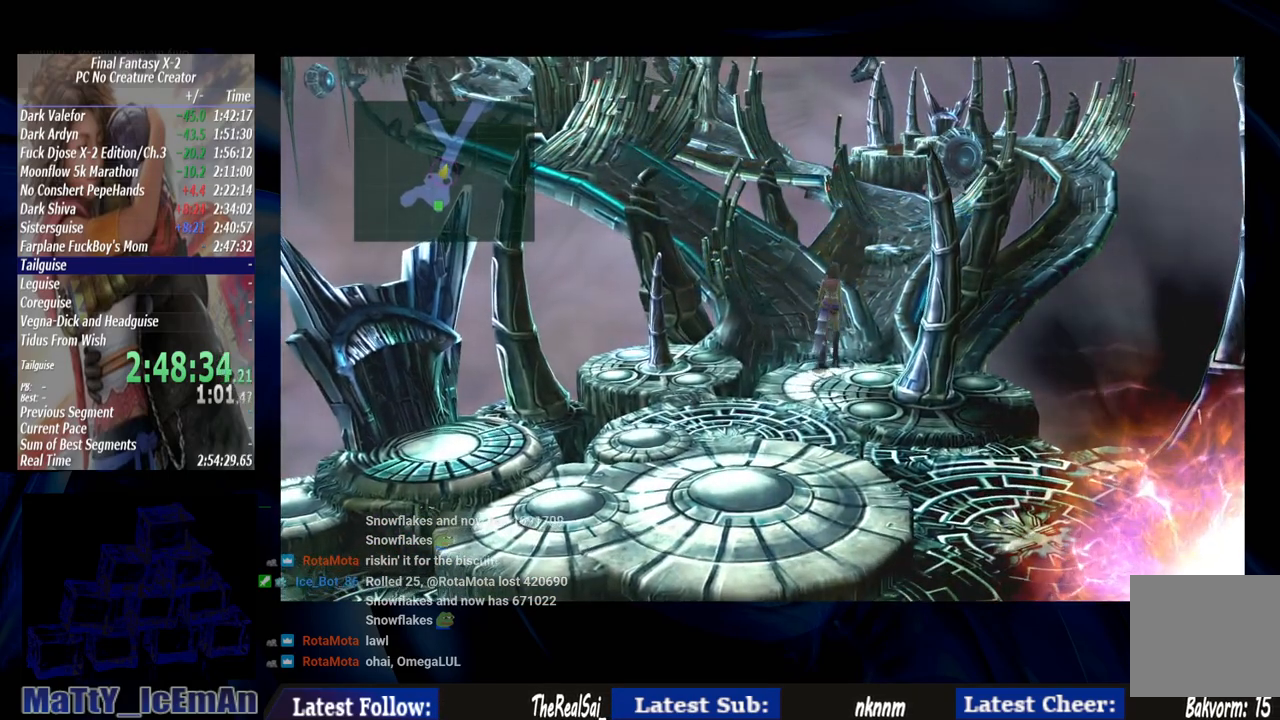
{"buttons": [], "left_stick": "up-right", "right_stick": "center", "events": []}
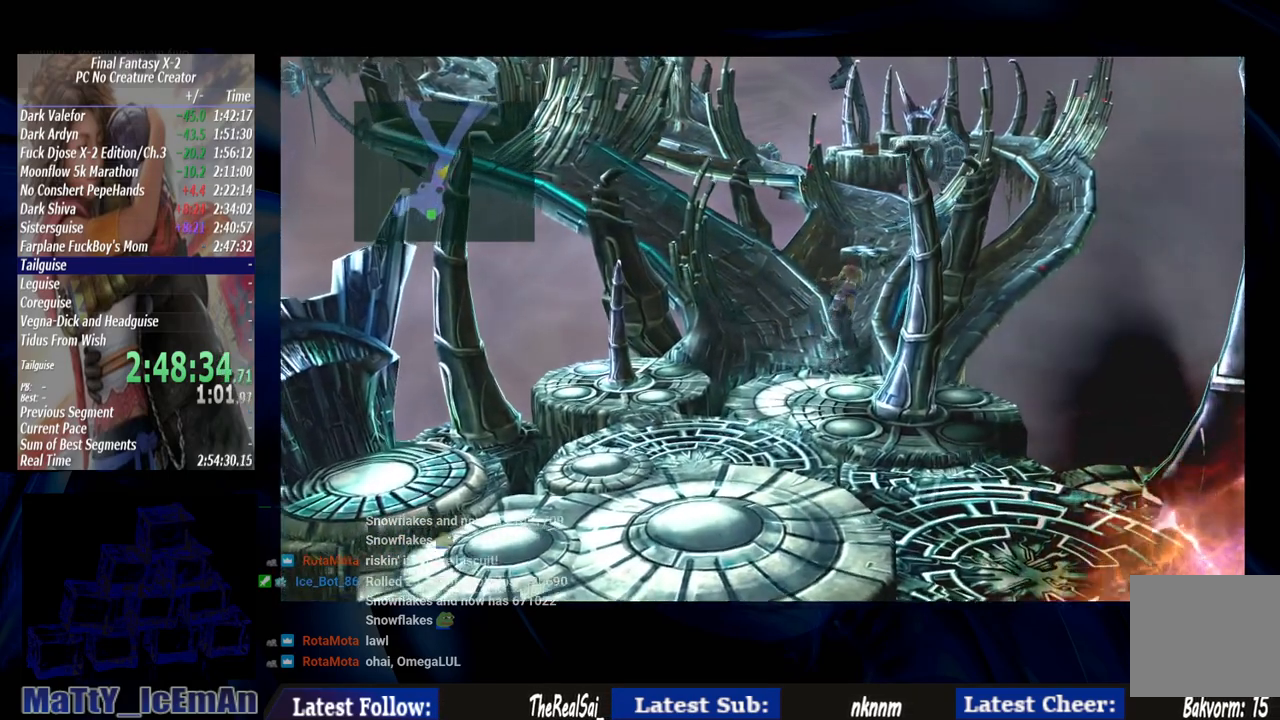
{"buttons": [], "left_stick": "up-right", "right_stick": "center", "events": []}
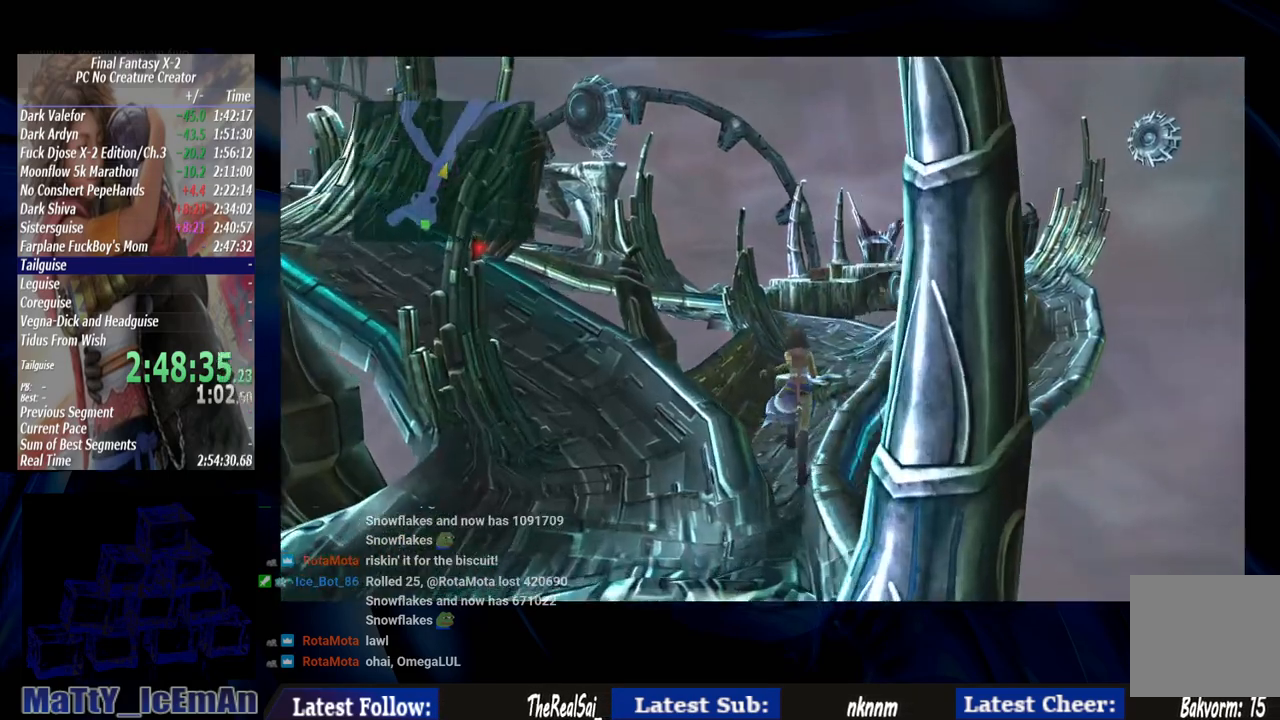
{"buttons": [], "left_stick": "up", "right_stick": "center", "events": [[17, "left_stick", "up"]]}
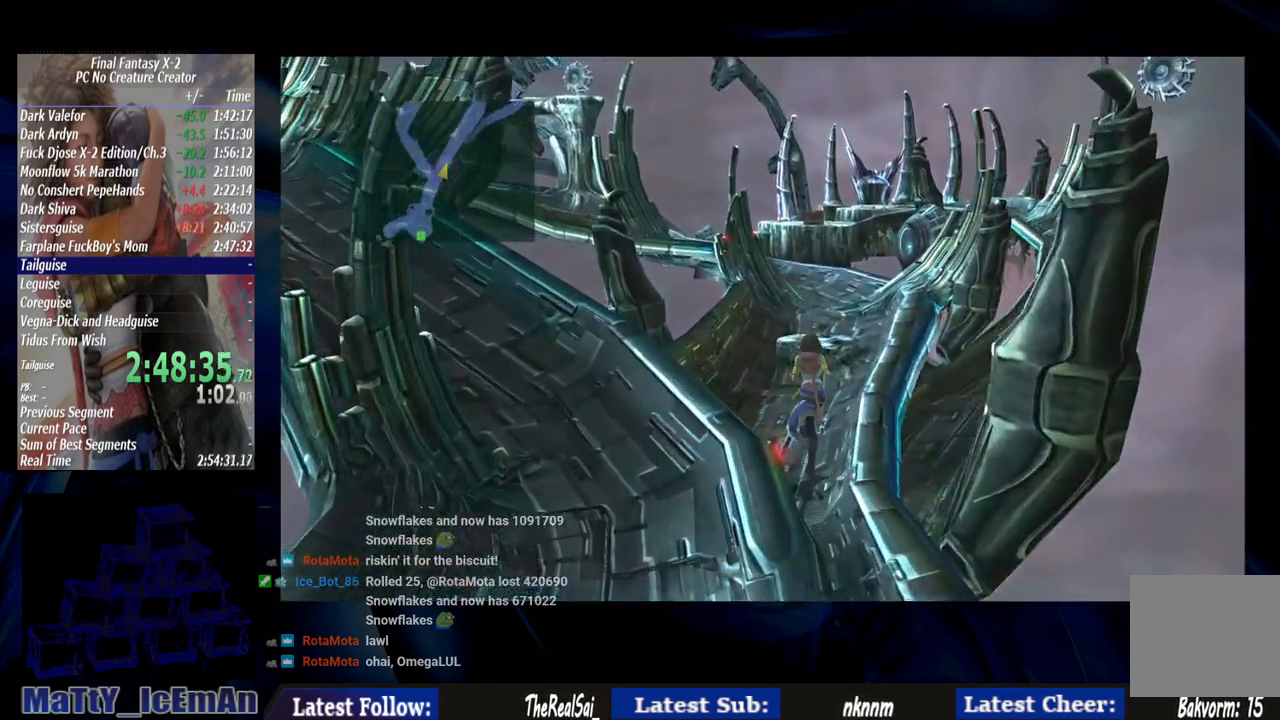
{"buttons": [], "left_stick": "up", "right_stick": "center", "events": []}